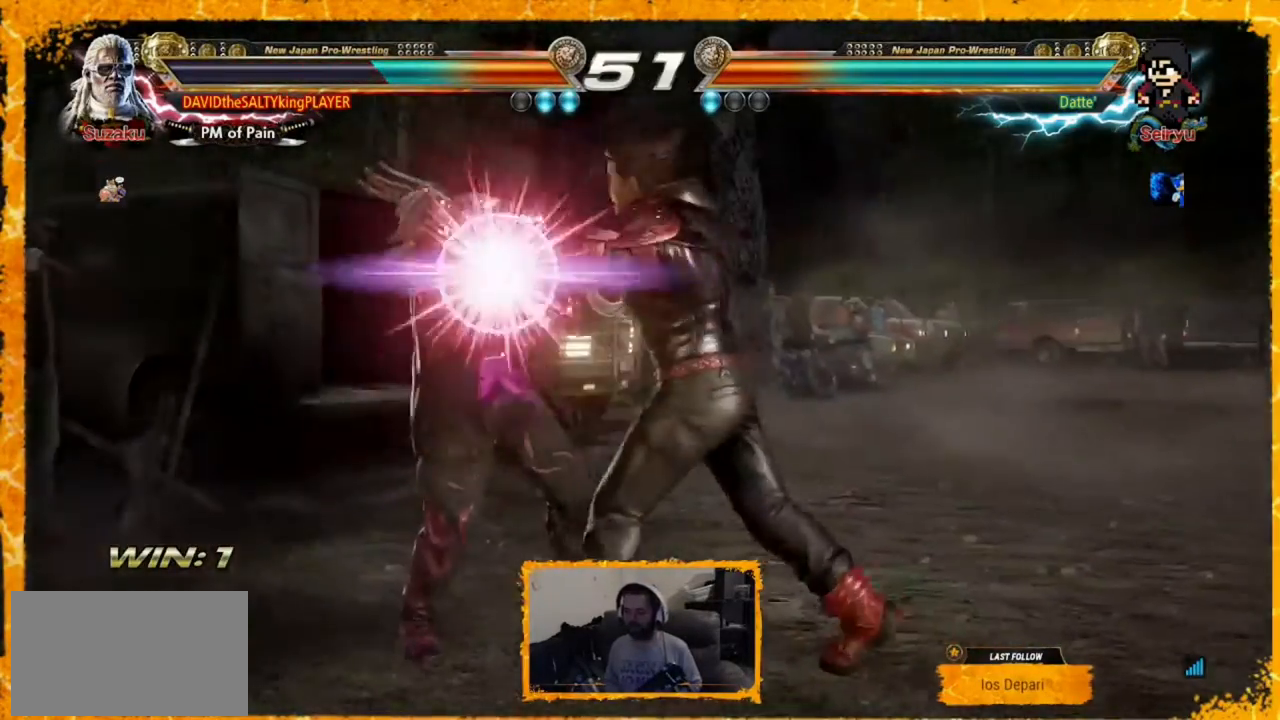
Gameplay with a controller (arcade stick); each line is a JSON object with the inputs held at the frame after it. "events" lists button and stick changes between this image and that frame as [ms after this image, input, new state], when the widget could be followed in between. Not read: L3 R3.
{"buttons": [], "events": [[240, "DPAD_LEFT", "up"], [280, "SQUARE", "down"], [320, "SQUARE", "up"], [400, "SQUARE", "down"], [480, "SQUARE", "up"]]}
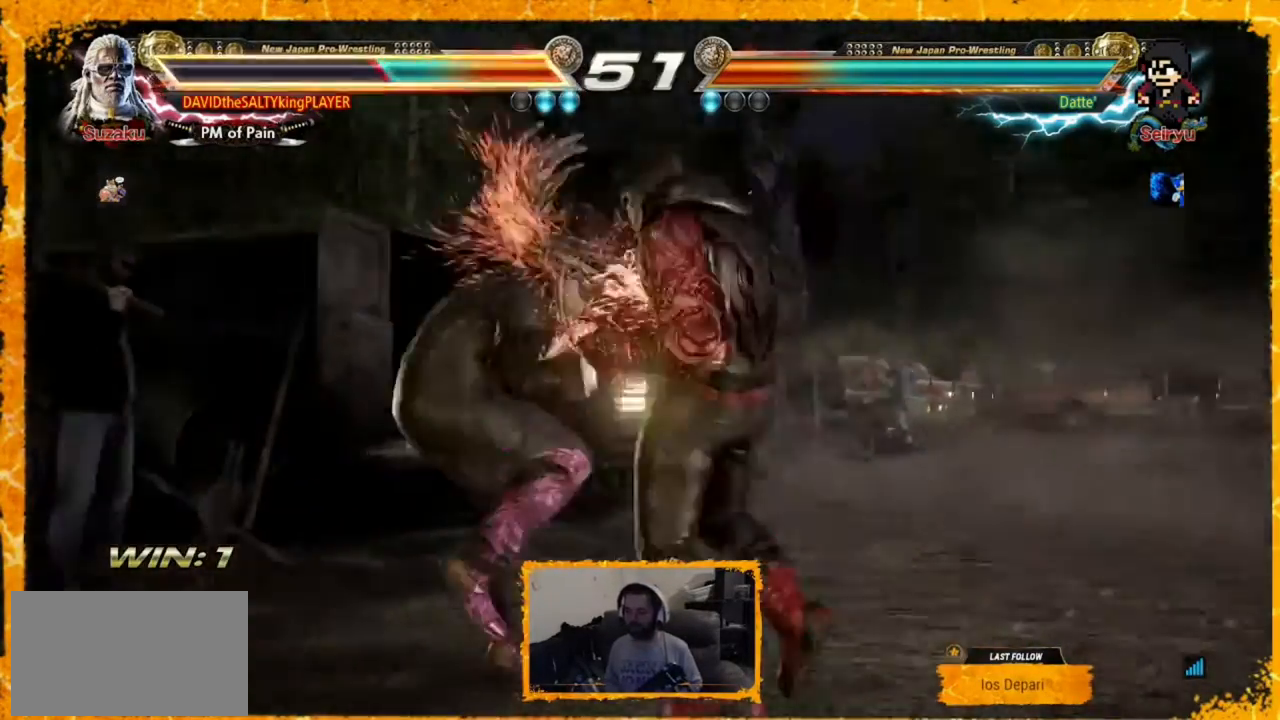
{"buttons": ["SQUARE"], "events": [[80, "SQUARE", "down"], [160, "SQUARE", "up"], [240, "SQUARE", "down"], [400, "SQUARE", "up"], [480, "SQUARE", "down"]]}
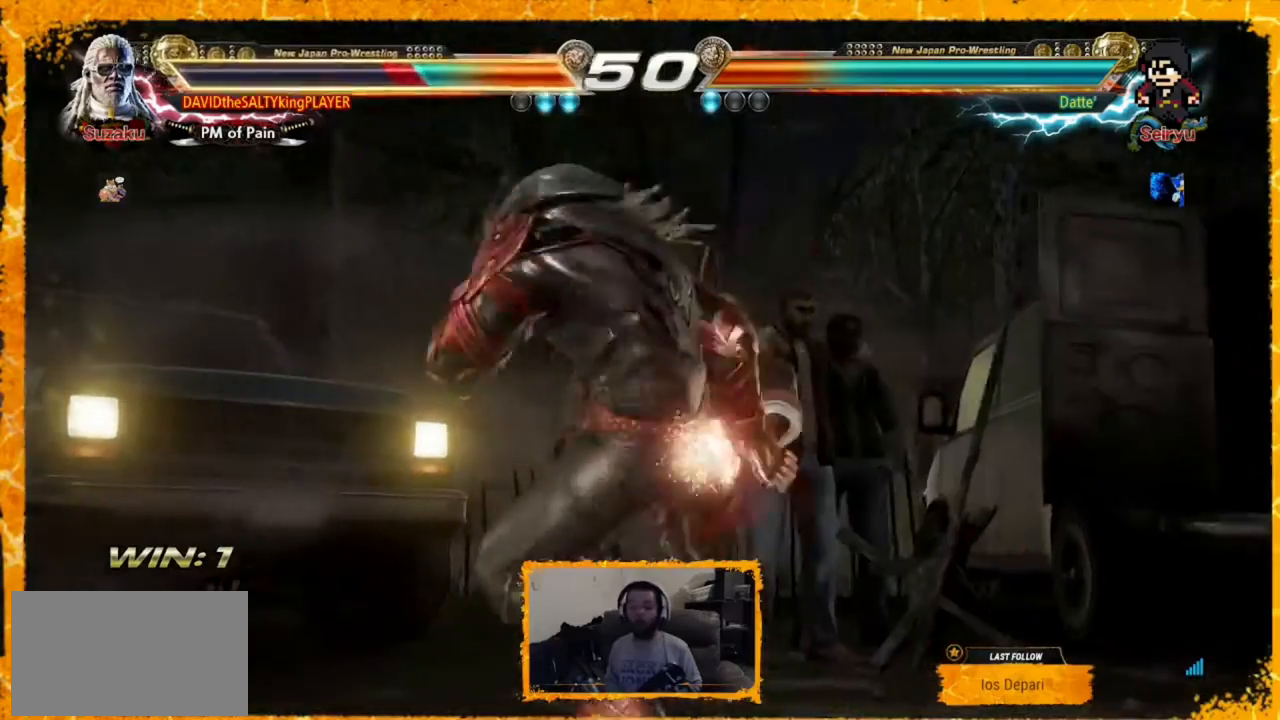
{"buttons": [], "events": [[80, "SQUARE", "up"]]}
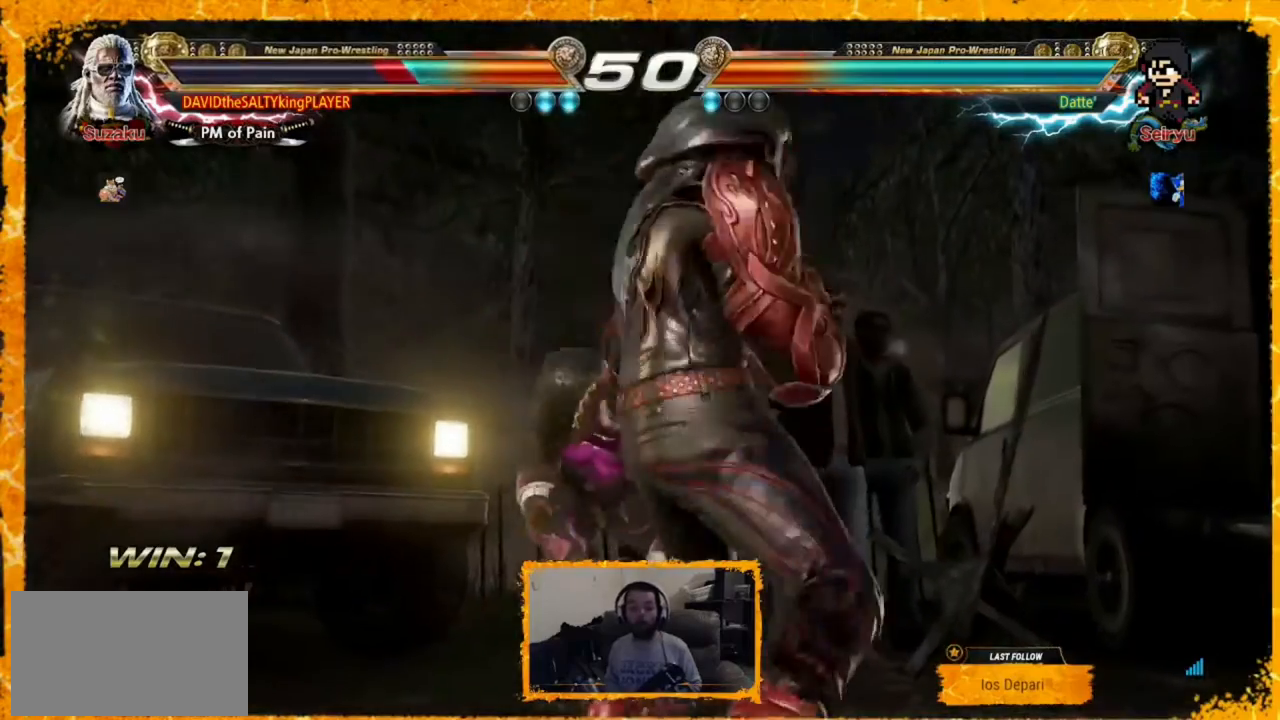
{"buttons": [], "events": []}
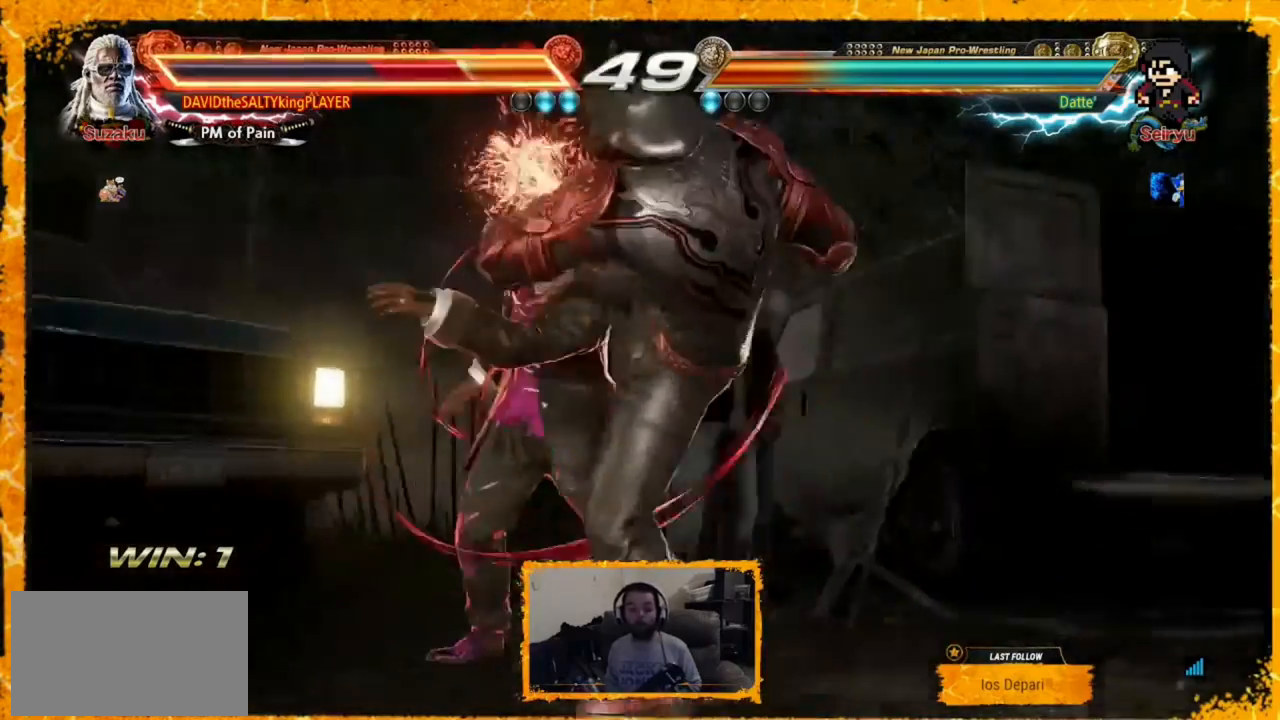
{"buttons": [], "events": []}
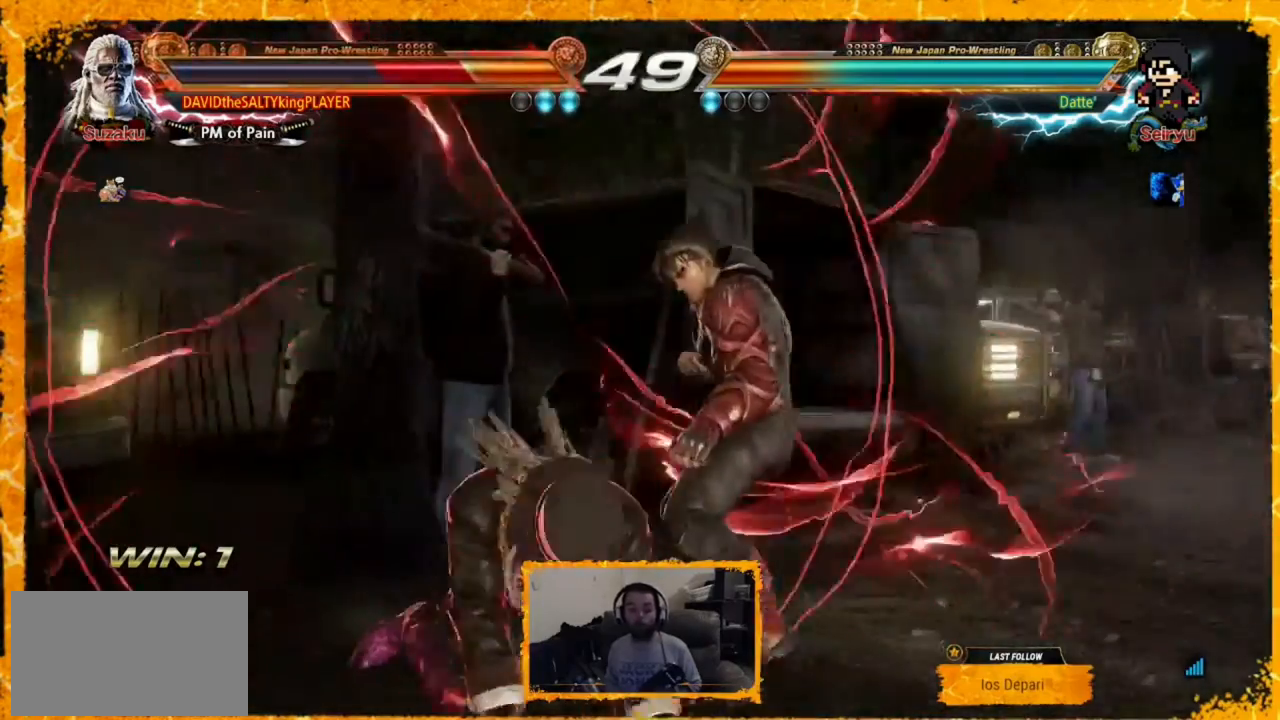
{"buttons": [], "events": []}
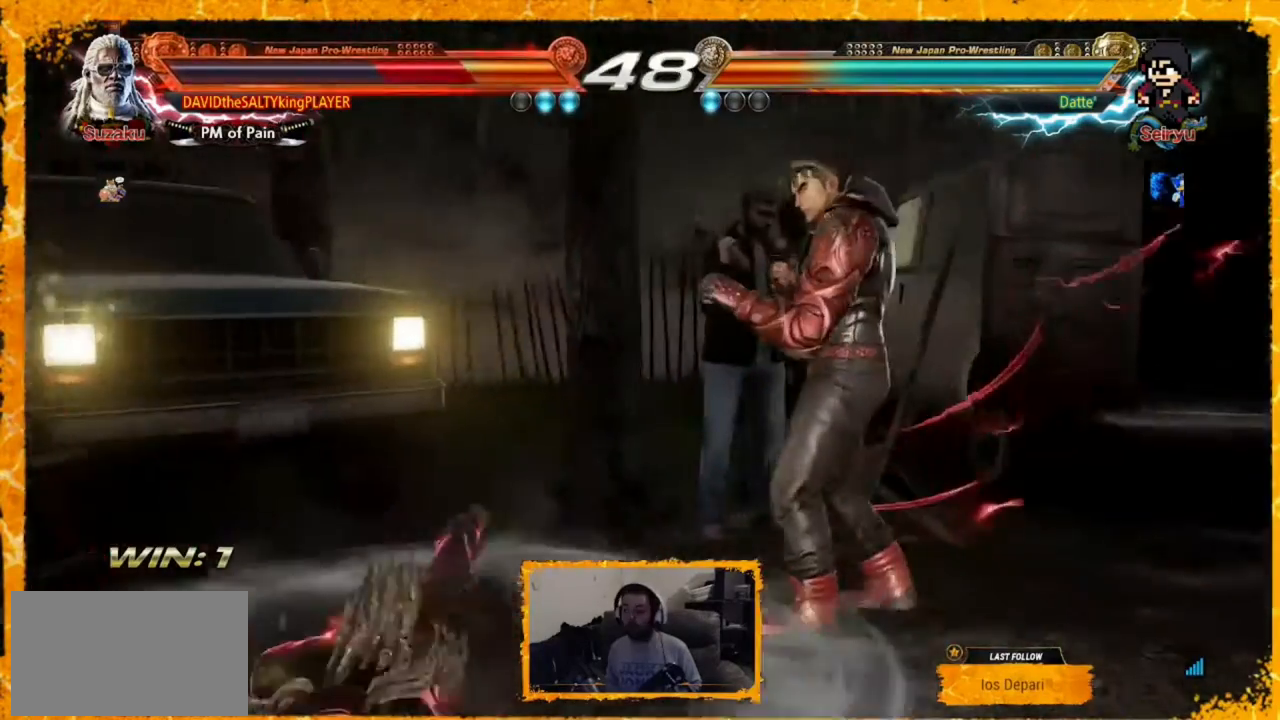
{"buttons": [], "events": [[240, "CROSS", "down"], [320, "CROSS", "up"], [400, "CROSS", "down"], [440, "CROSS", "up"]]}
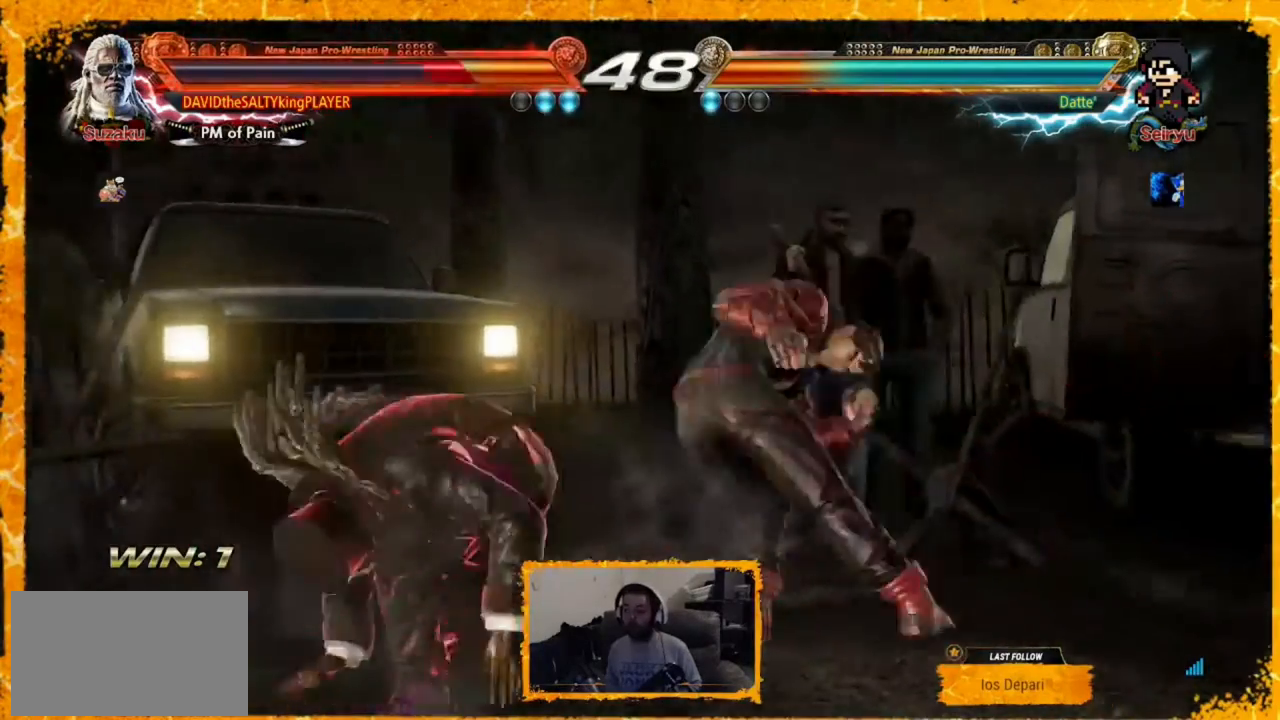
{"buttons": [], "events": [[40, "CROSS", "down"], [80, "CROSS", "up"], [440, "DPAD_LEFT", "down"], [520, "DPAD_LEFT", "up"]]}
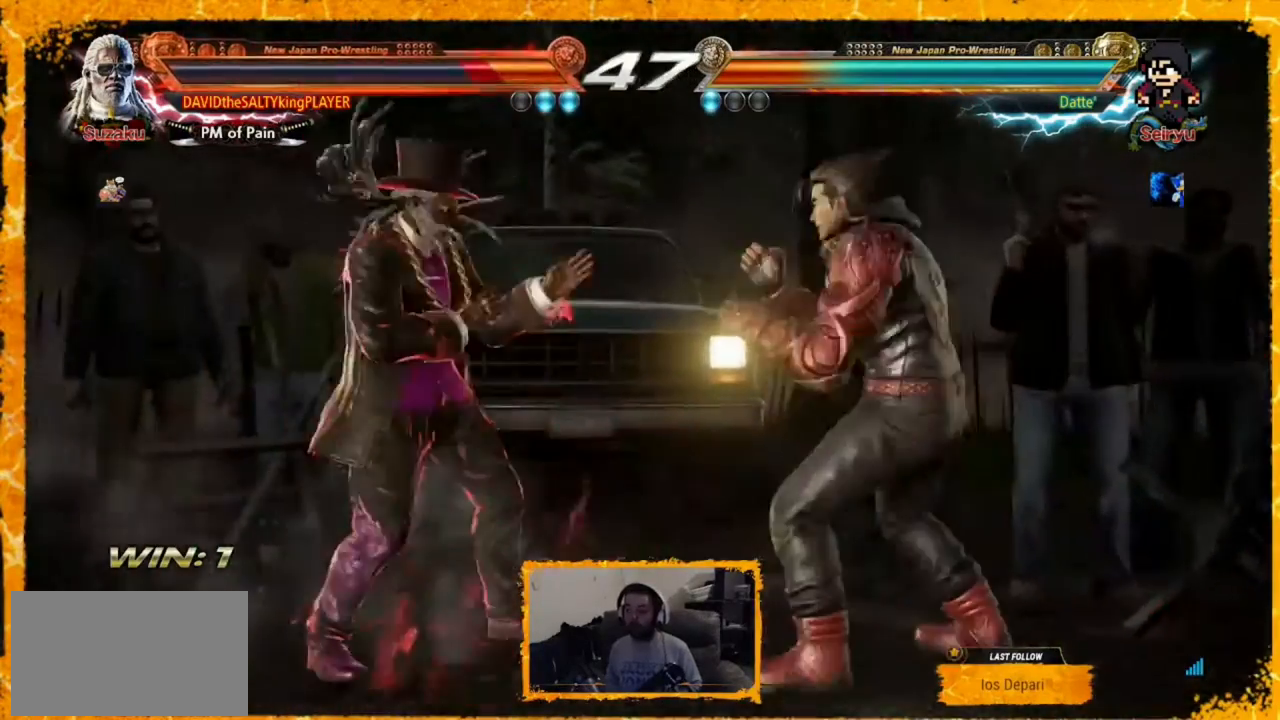
{"buttons": [], "events": [[80, "DPAD_LEFT", "down"], [160, "DPAD_LEFT", "up"], [240, "DPAD_LEFT", "down"], [400, "DPAD_LEFT", "up"], [440, "DPAD_LEFT", "down"], [480, "DPAD_LEFT", "up"]]}
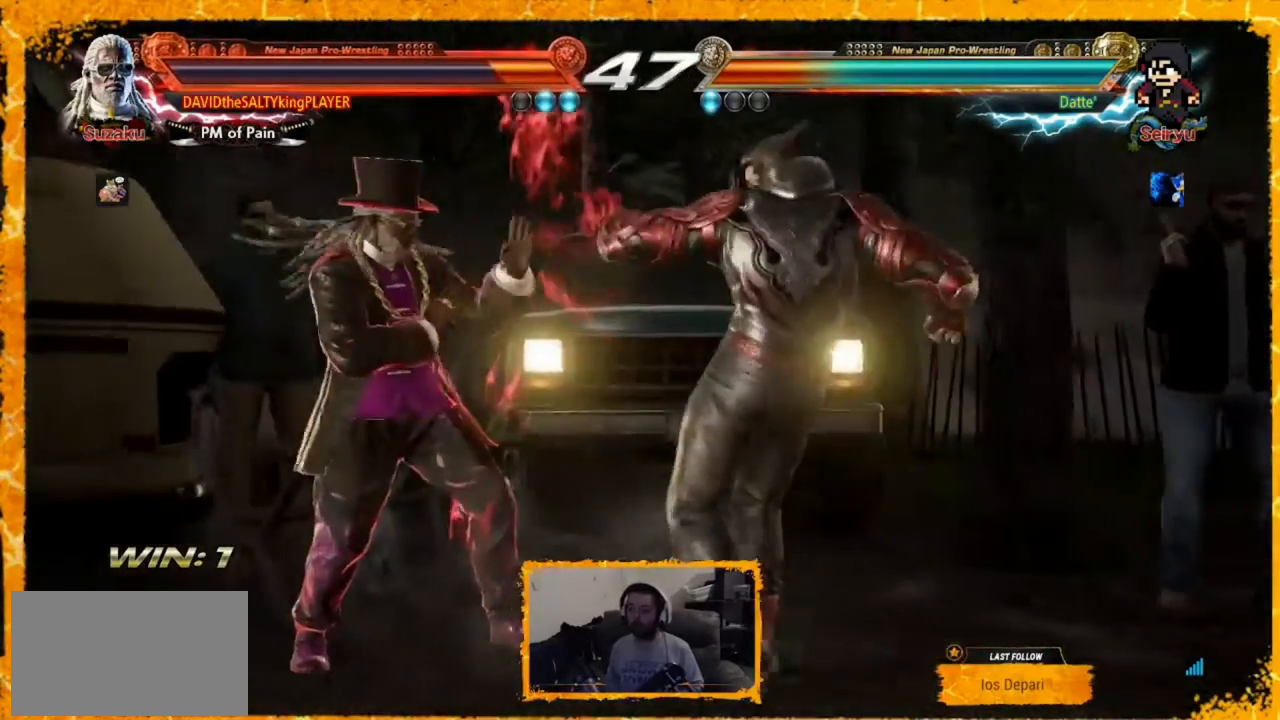
{"buttons": ["DPAD_DOWN", "DPAD_RIGHT"], "events": [[80, "DPAD_LEFT", "down"], [240, "DPAD_DOWN", "down"], [240, "DPAD_LEFT", "up"], [480, "DPAD_RIGHT", "down"]]}
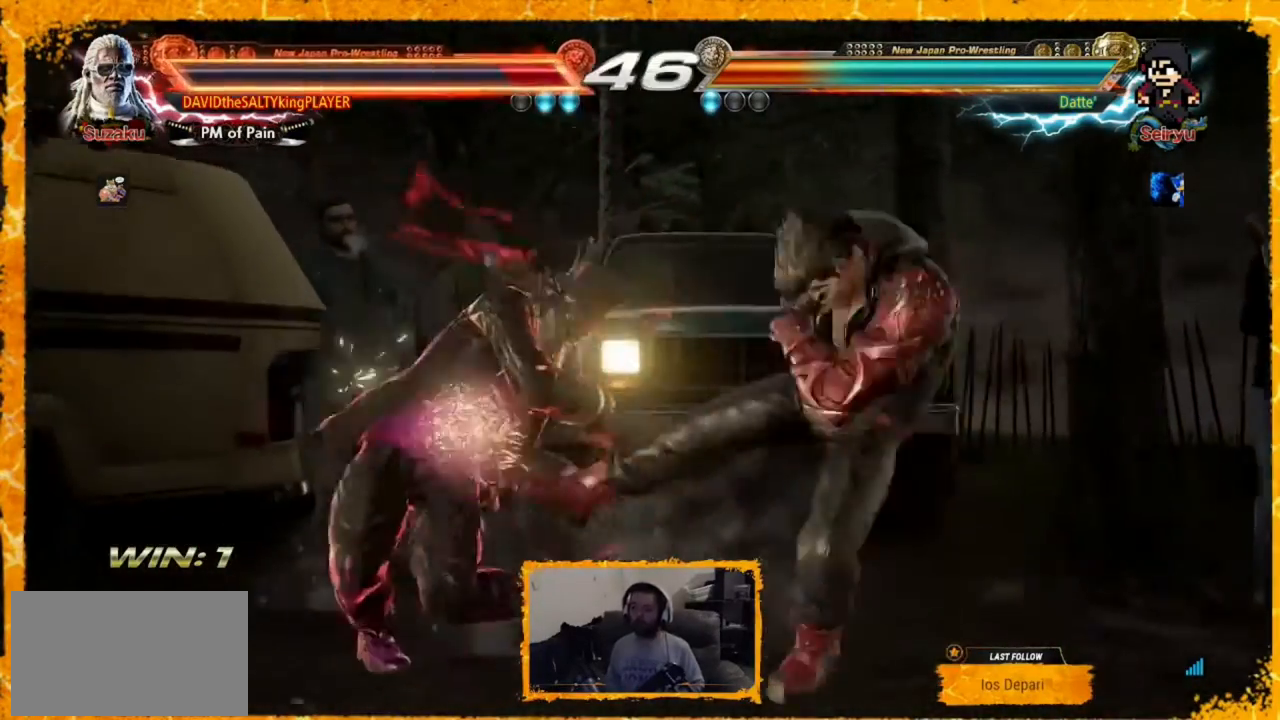
{"buttons": [], "events": [[200, "DPAD_DOWN", "up"], [200, "DPAD_RIGHT", "up"], [400, "SQUARE", "down"], [480, "SQUARE", "up"]]}
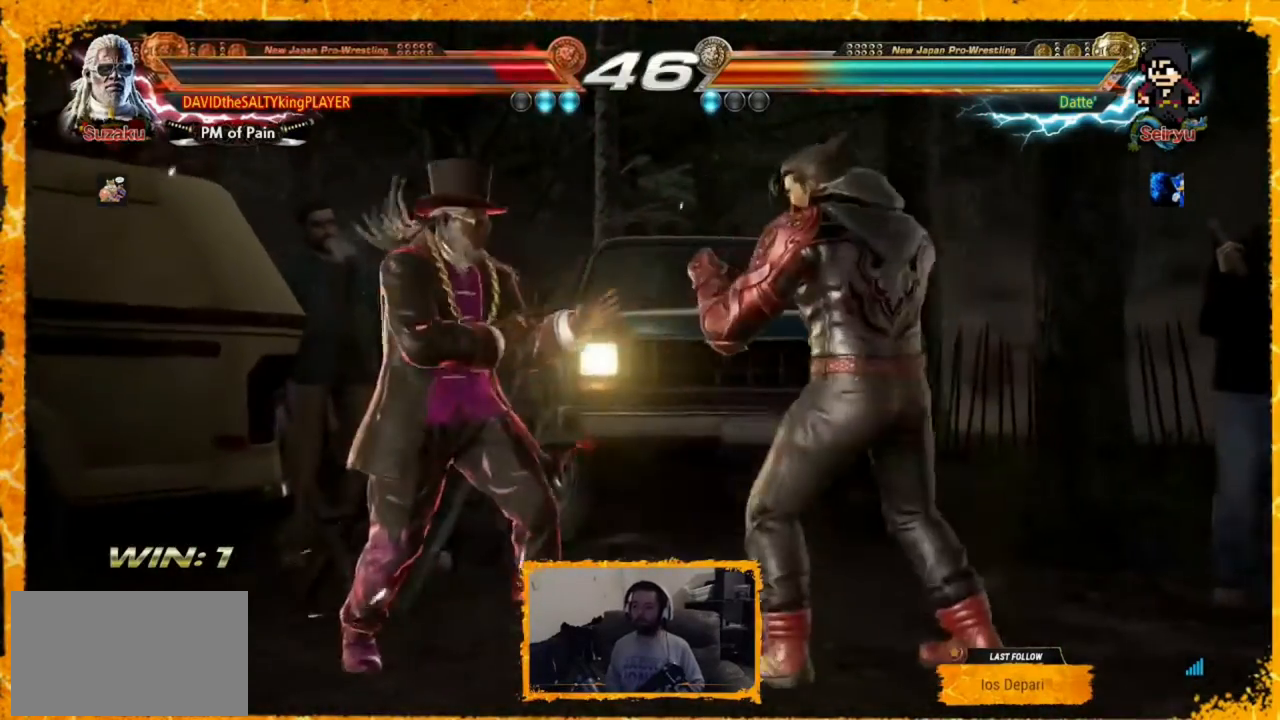
{"buttons": ["DPAD_DOWN"], "events": [[120, "DPAD_LEFT", "down"], [400, "DPAD_LEFT", "up"], [440, "DPAD_LEFT", "down"], [520, "DPAD_DOWN", "down"], [520, "DPAD_LEFT", "up"]]}
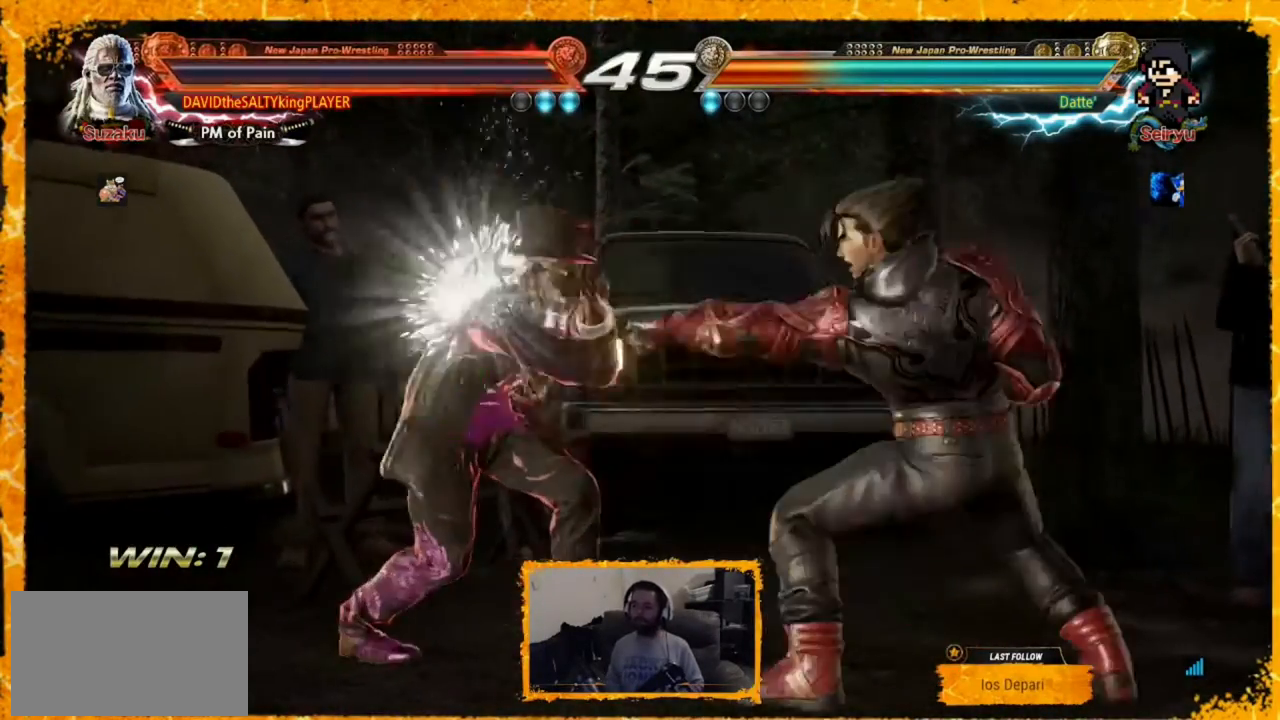
{"buttons": ["DPAD_LEFT"], "events": [[40, "DPAD_RIGHT", "down"], [160, "DPAD_LEFT", "down"], [160, "DPAD_RIGHT", "up"], [200, "DPAD_DOWN", "up"], [280, "DPAD_LEFT", "up"], [360, "DPAD_LEFT", "down"]]}
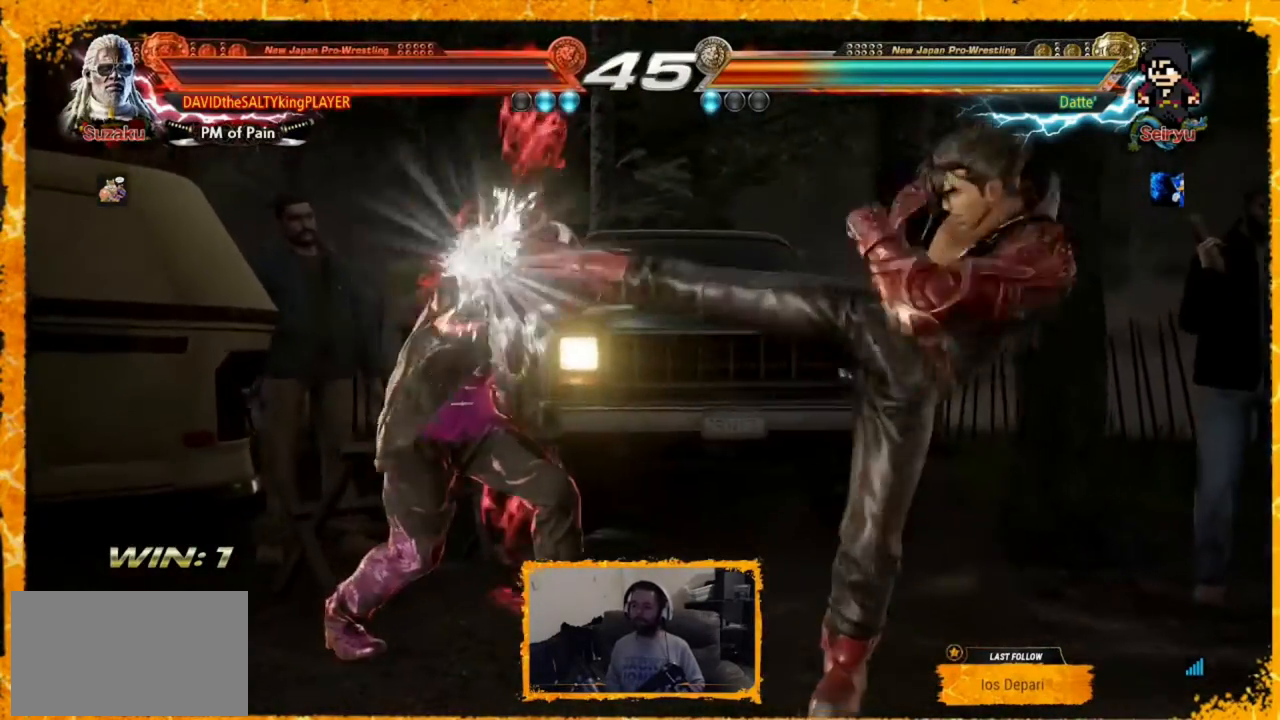
{"buttons": [], "events": [[120, "DPAD_LEFT", "up"], [200, "SQUARE", "down"], [320, "SQUARE", "up"], [320, "TRIANGLE", "down"], [440, "TRIANGLE", "up"]]}
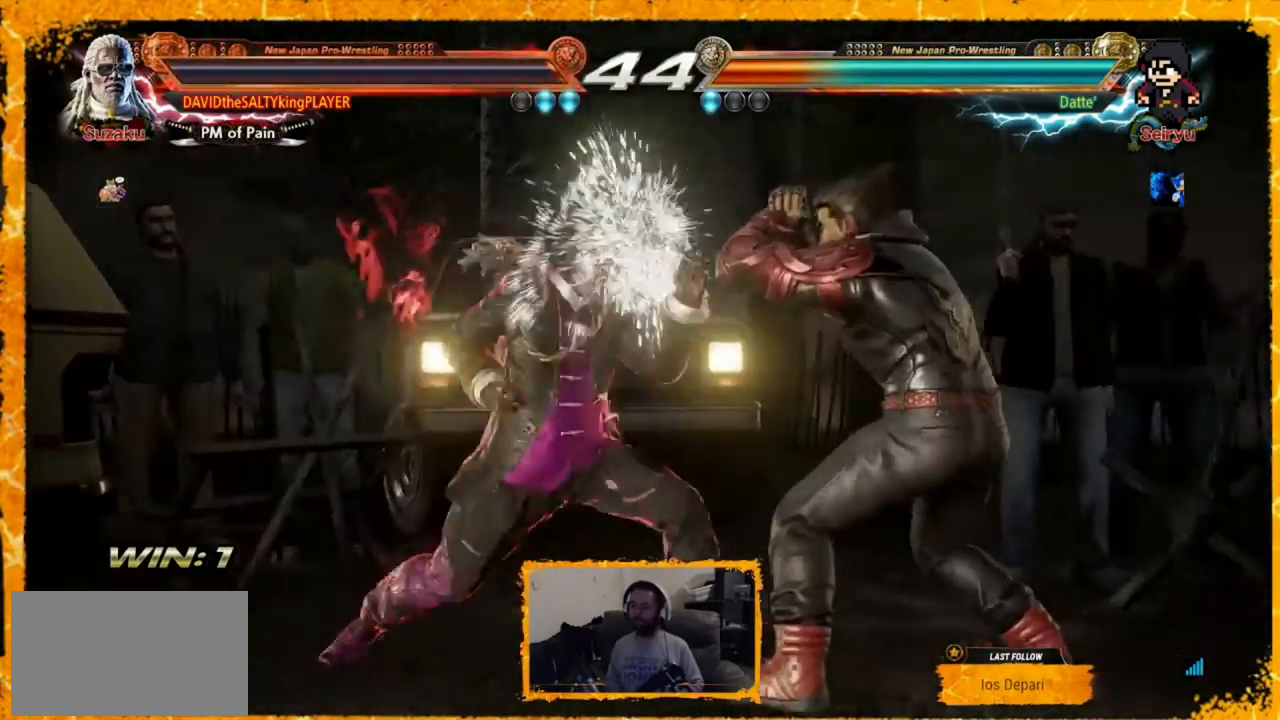
{"buttons": ["SQUARE", "DPAD_UP", "DPAD_RIGHT"], "events": [[120, "DPAD_LEFT", "down"], [200, "DPAD_LEFT", "up"], [360, "DPAD_RIGHT", "down"], [400, "DPAD_UP", "down"], [400, "SQUARE", "down"]]}
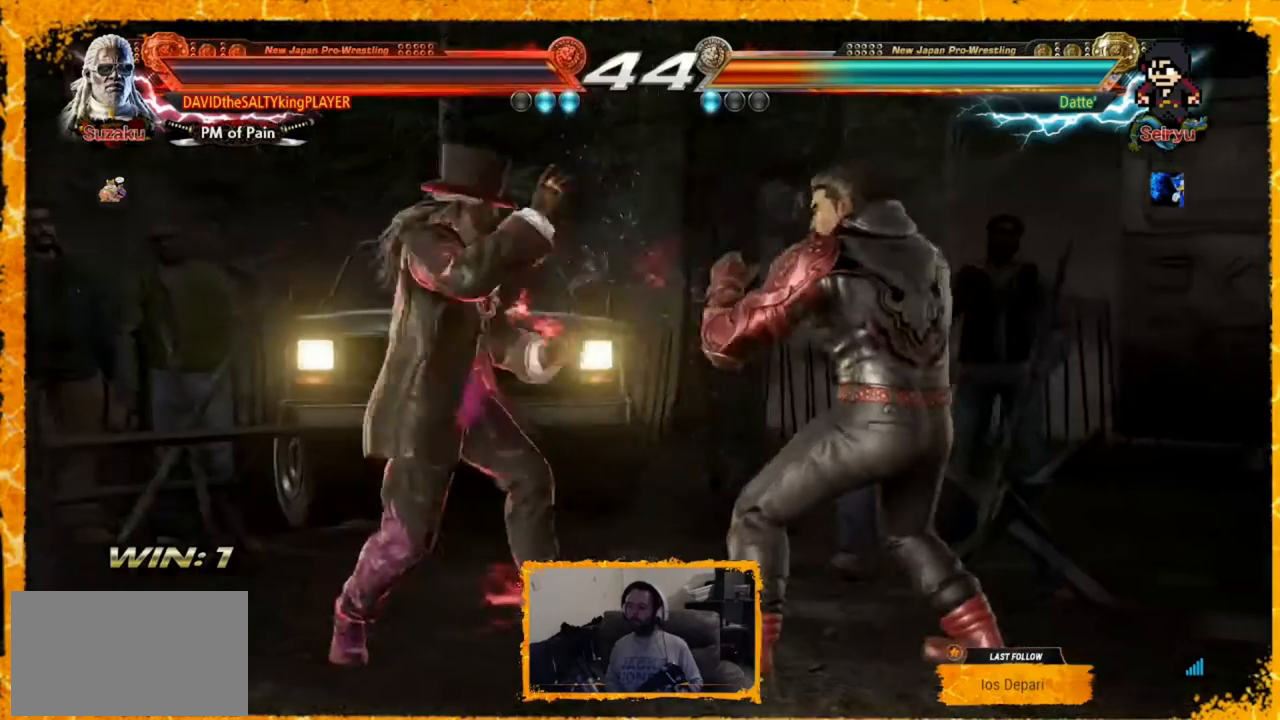
{"buttons": ["DPAD_LEFT"], "events": [[40, "SQUARE", "up"], [80, "DPAD_RIGHT", "up"], [80, "DPAD_UP", "up"], [280, "DPAD_LEFT", "down"], [360, "DPAD_LEFT", "up"], [440, "DPAD_LEFT", "down"]]}
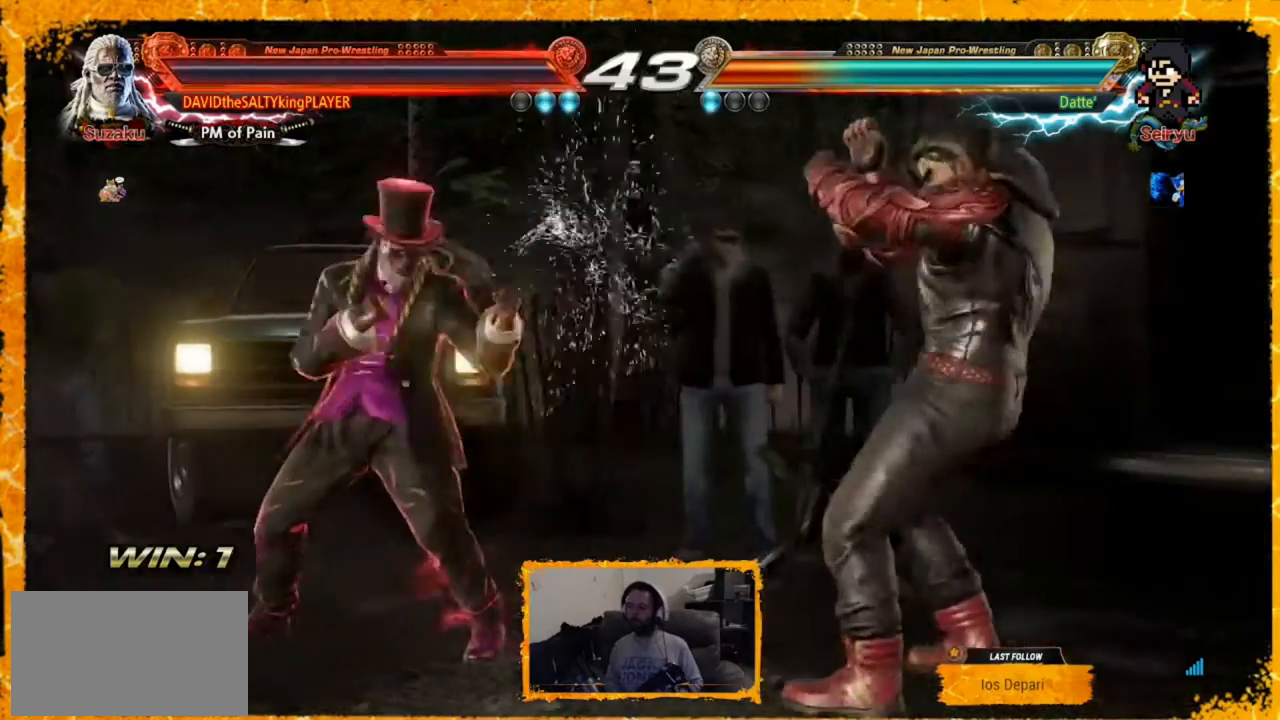
{"buttons": ["DPAD_DOWN", "DPAD_RIGHT"], "events": [[80, "DPAD_LEFT", "up"], [120, "DPAD_LEFT", "down"], [200, "DPAD_DOWN", "down"], [240, "DPAD_LEFT", "up"], [240, "TRIANGLE", "down"], [360, "TRIANGLE", "up"], [400, "CIRCLE", "down"], [400, "DPAD_RIGHT", "down"], [480, "CIRCLE", "up"]]}
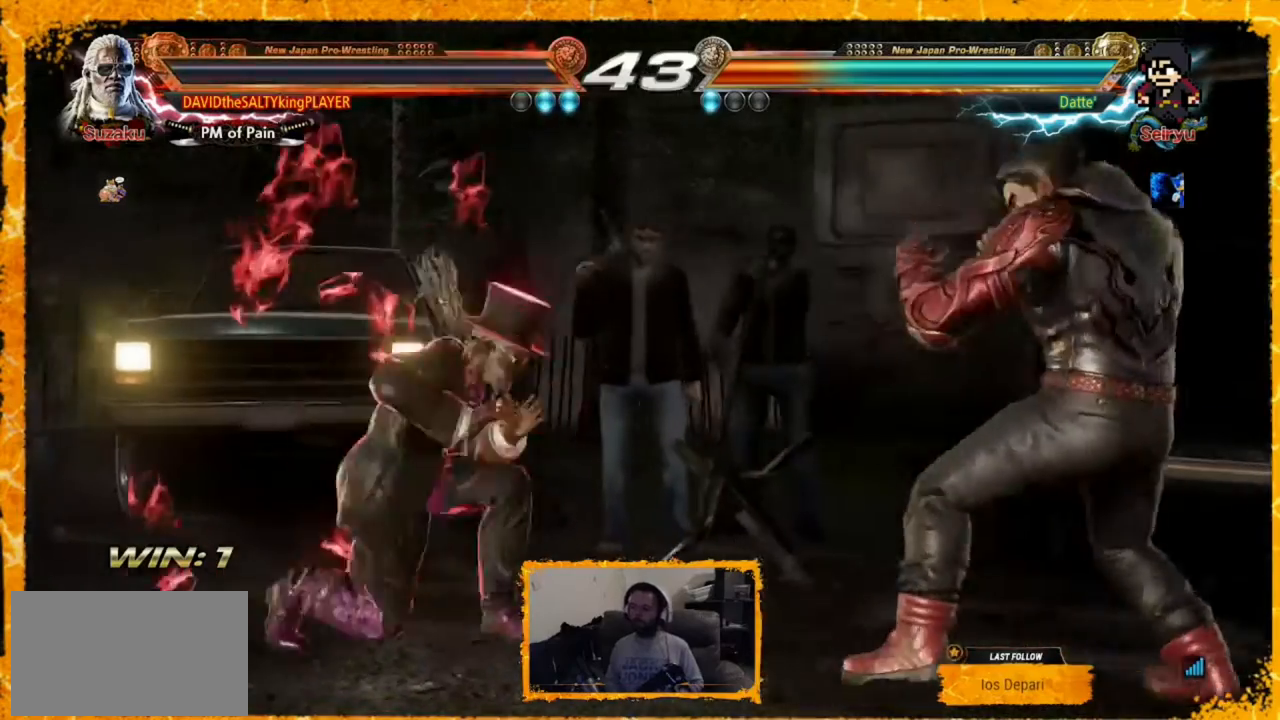
{"buttons": ["DPAD_DOWN", "DPAD_RIGHT"], "events": [[80, "CIRCLE", "down"], [160, "CIRCLE", "up"], [200, "CIRCLE", "down"], [520, "CIRCLE", "up"]]}
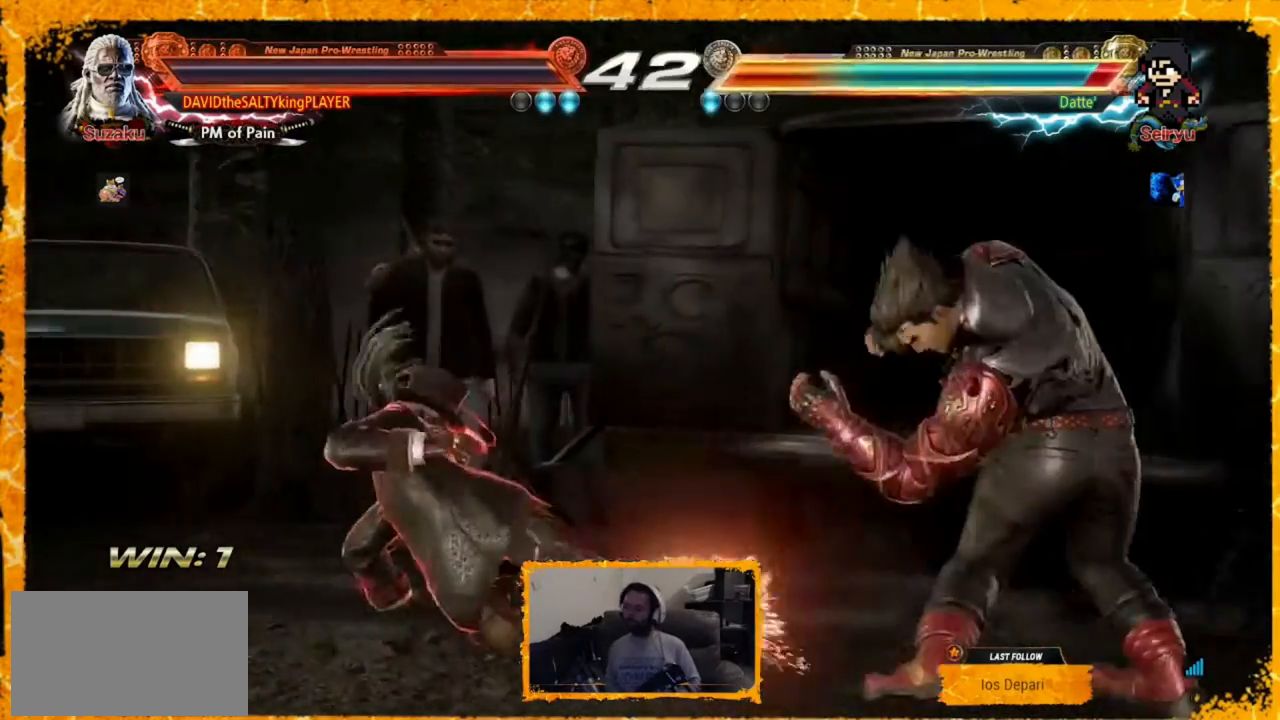
{"buttons": [], "events": [[40, "DPAD_DOWN", "up"], [40, "DPAD_RIGHT", "up"], [120, "DPAD_LEFT", "down"], [200, "DPAD_LEFT", "up"], [240, "DPAD_LEFT", "down"], [360, "DPAD_LEFT", "up"], [400, "DPAD_LEFT", "down"], [480, "DPAD_LEFT", "up"]]}
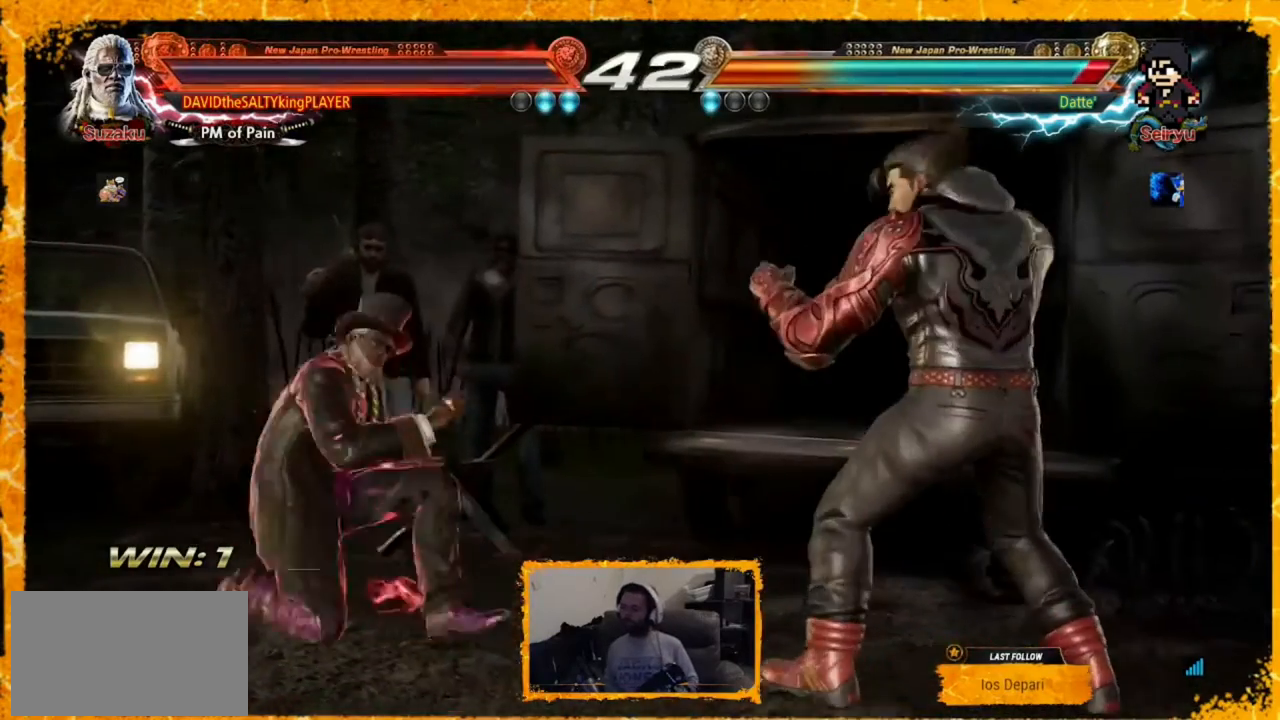
{"buttons": [], "events": [[80, "DPAD_LEFT", "down"], [200, "DPAD_LEFT", "up"], [280, "DPAD_RIGHT", "down"], [280, "DPAD_UP", "down"], [320, "CIRCLE", "down"], [520, "CIRCLE", "up"], [520, "DPAD_RIGHT", "up"], [520, "DPAD_UP", "up"]]}
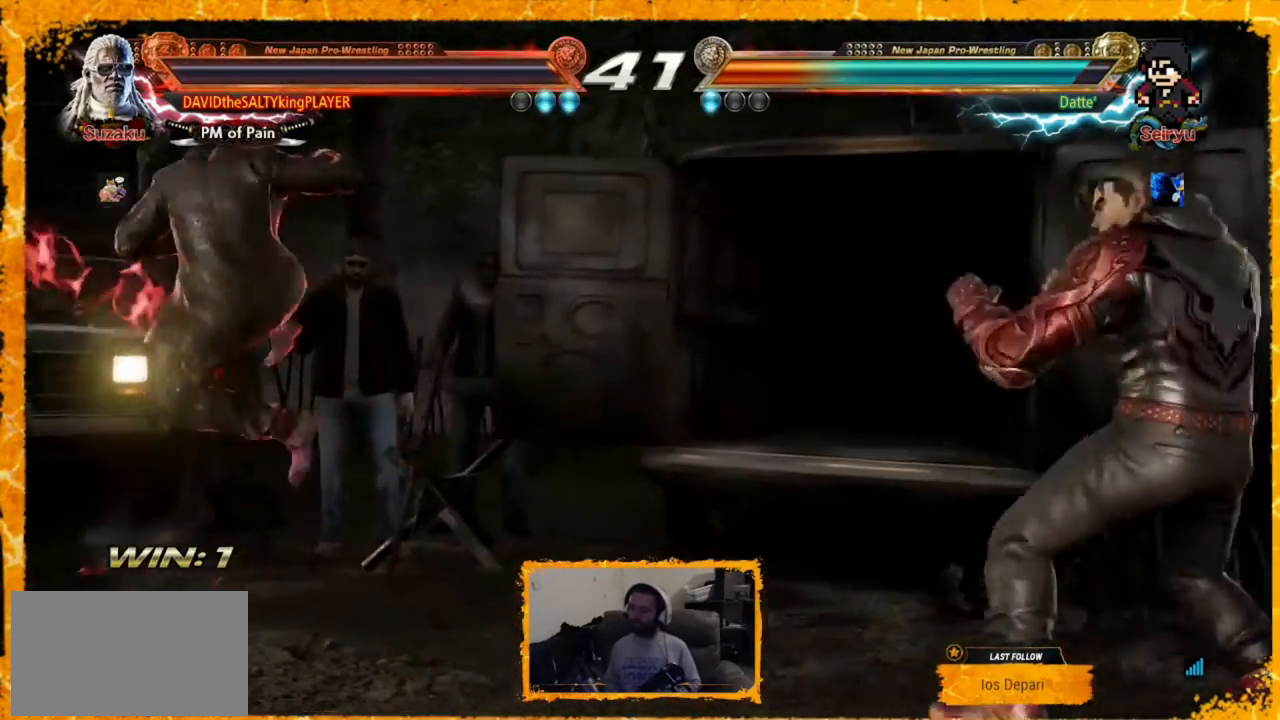
{"buttons": ["DPAD_LEFT"], "events": [[120, "DPAD_LEFT", "down"], [200, "DPAD_LEFT", "up"], [280, "DPAD_LEFT", "down"], [320, "DPAD_LEFT", "up"], [360, "DPAD_LEFT", "down"], [400, "DPAD_LEFT", "up"], [480, "DPAD_LEFT", "down"]]}
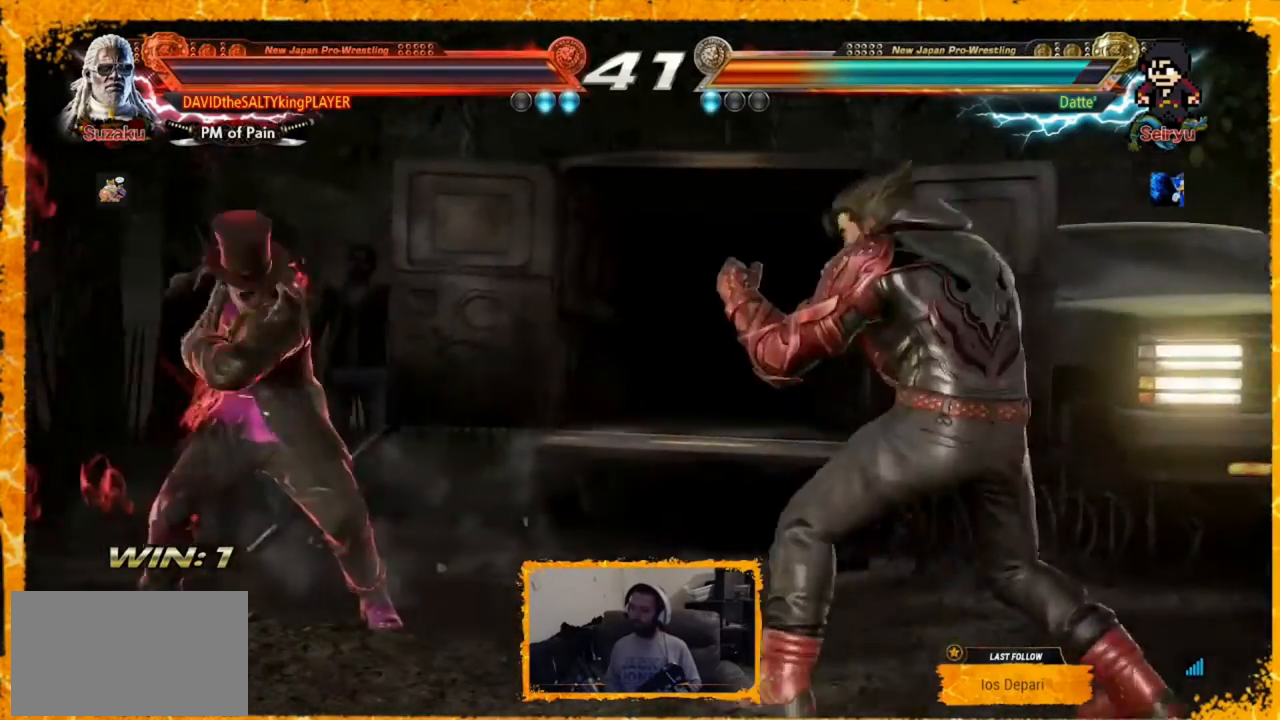
{"buttons": ["DPAD_LEFT"], "events": [[80, "DPAD_LEFT", "up"], [120, "DPAD_LEFT", "down"], [160, "DPAD_LEFT", "up"], [200, "DPAD_LEFT", "down"], [360, "DPAD_LEFT", "up"], [440, "DPAD_LEFT", "down"]]}
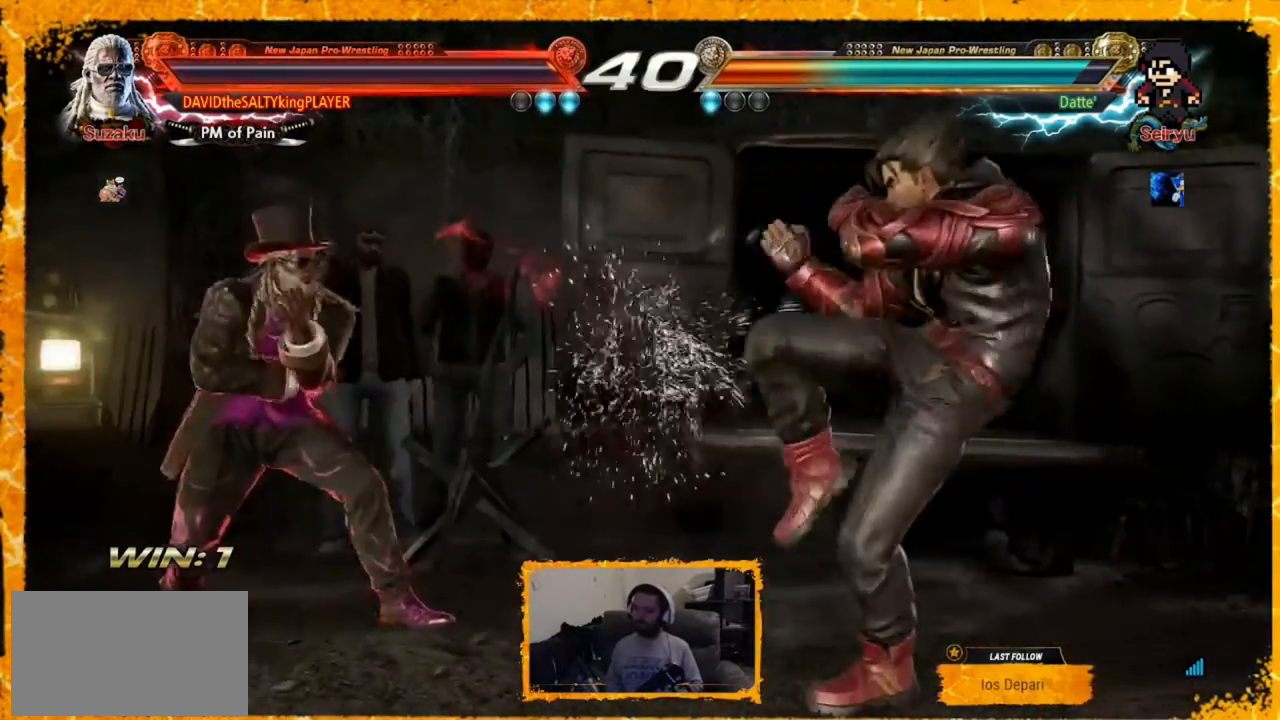
{"buttons": ["DPAD_LEFT"], "events": [[120, "CROSS", "down"], [440, "DPAD_LEFT", "up"], [480, "CROSS", "up"], [480, "DPAD_LEFT", "down"]]}
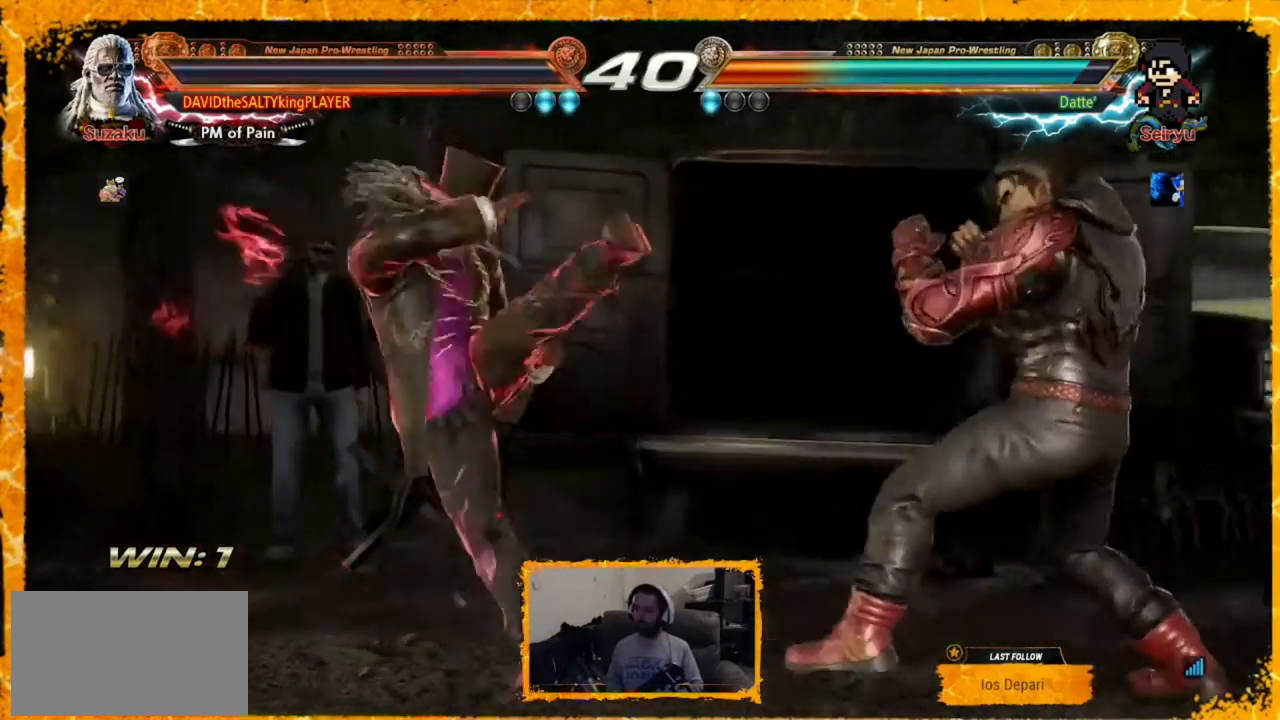
{"buttons": ["DPAD_LEFT"], "events": [[80, "DPAD_LEFT", "up"], [120, "DPAD_LEFT", "down"], [320, "DPAD_LEFT", "up"], [360, "DPAD_LEFT", "down"]]}
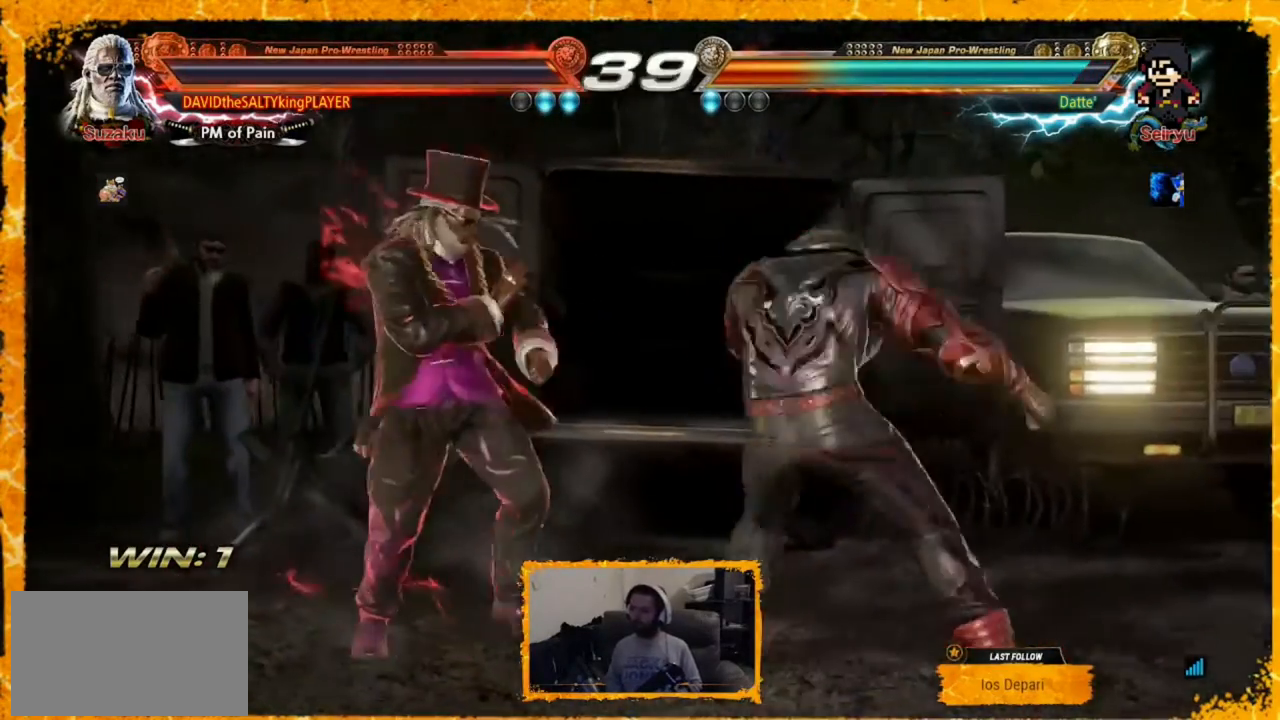
{"buttons": [], "events": [[120, "DPAD_LEFT", "up"], [200, "DPAD_LEFT", "down"], [240, "DPAD_LEFT", "up"], [280, "DPAD_LEFT", "down"], [360, "DPAD_LEFT", "up"]]}
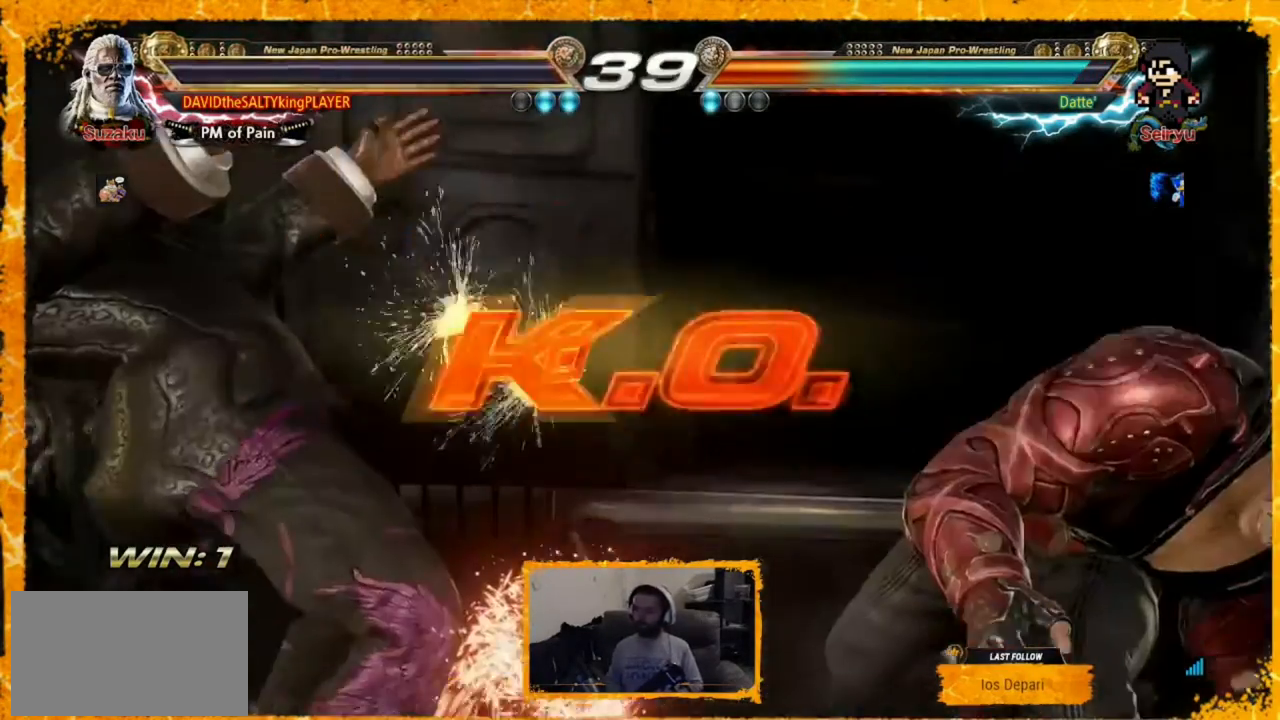
{"buttons": [], "events": [[40, "DPAD_LEFT", "down"], [80, "DPAD_LEFT", "up"]]}
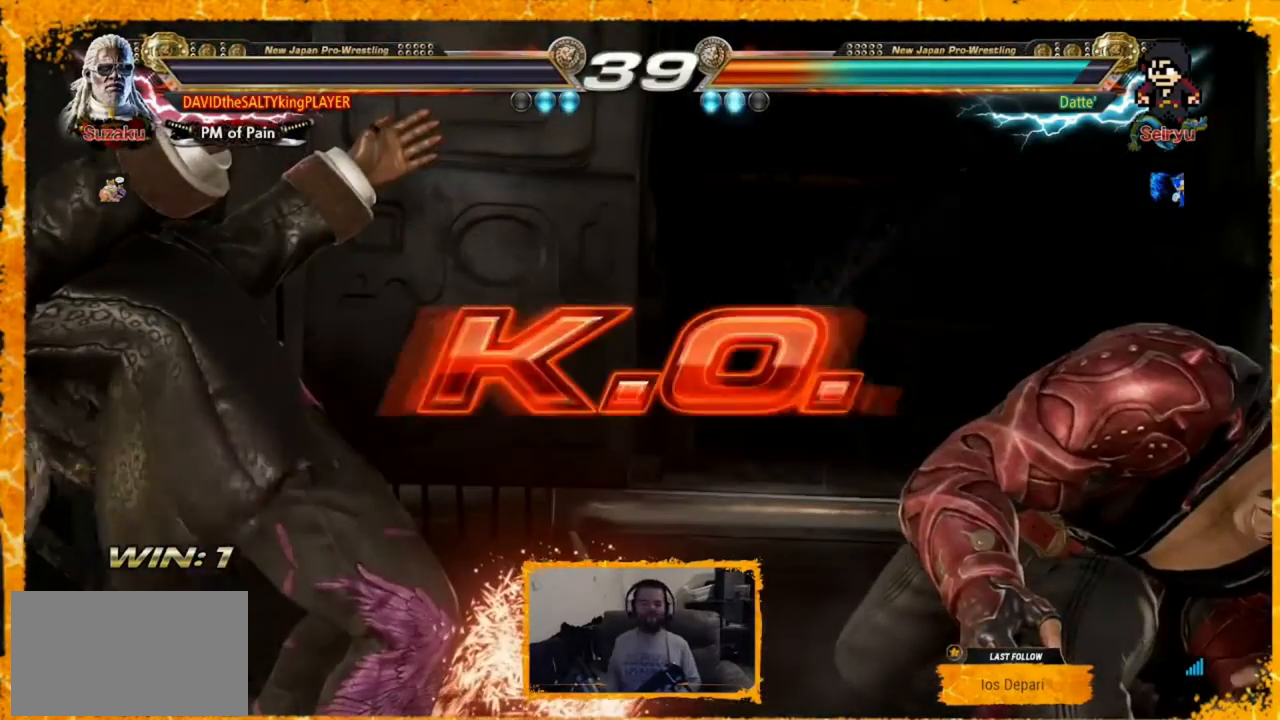
{"buttons": [], "events": []}
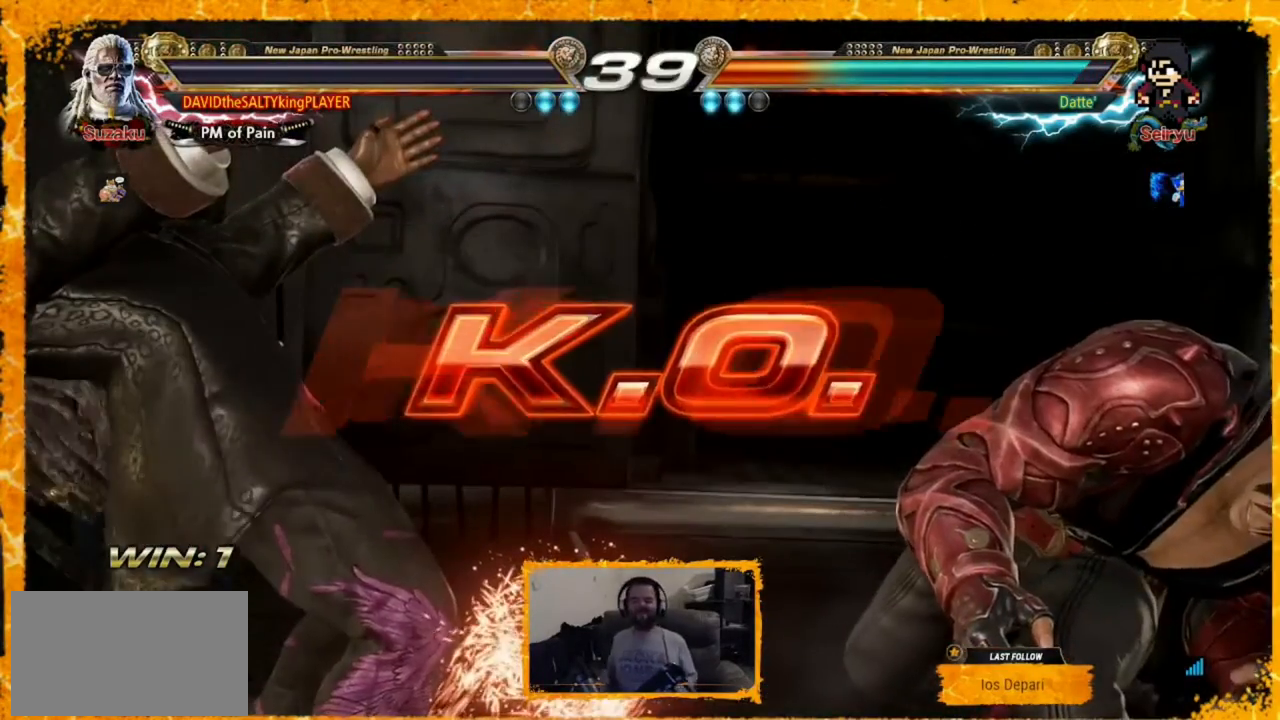
{"buttons": [], "events": []}
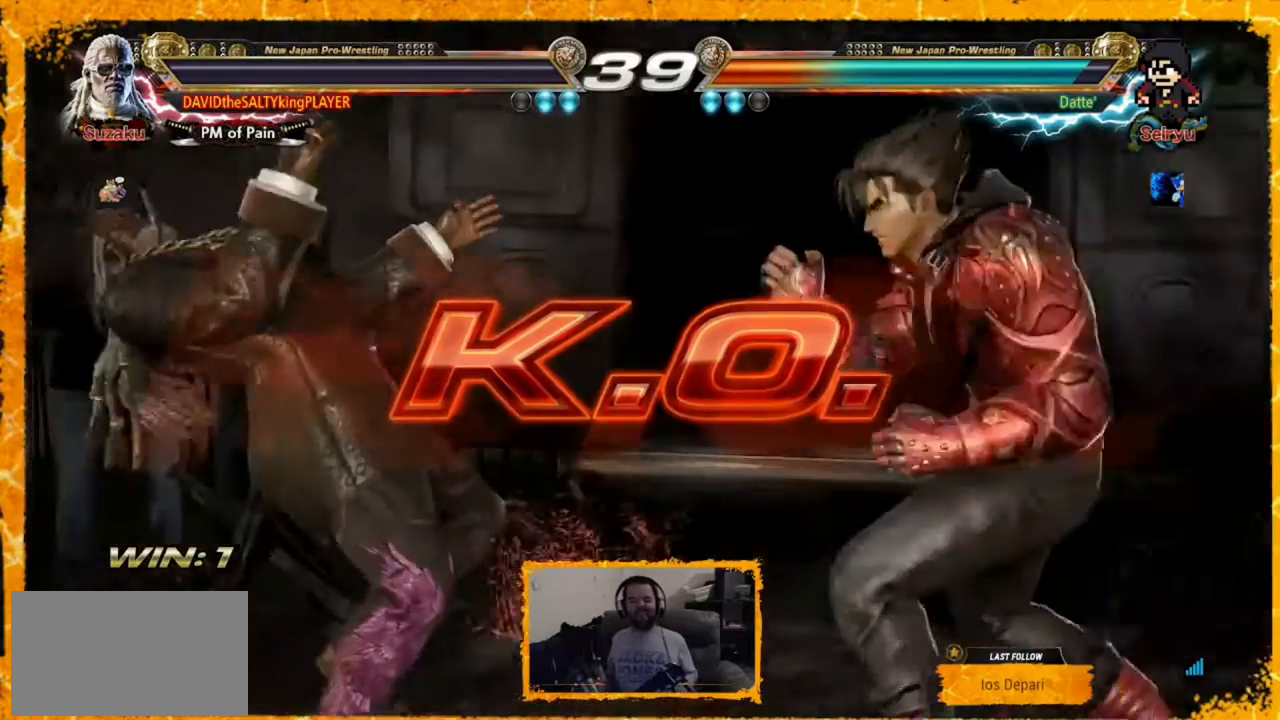
{"buttons": [], "events": []}